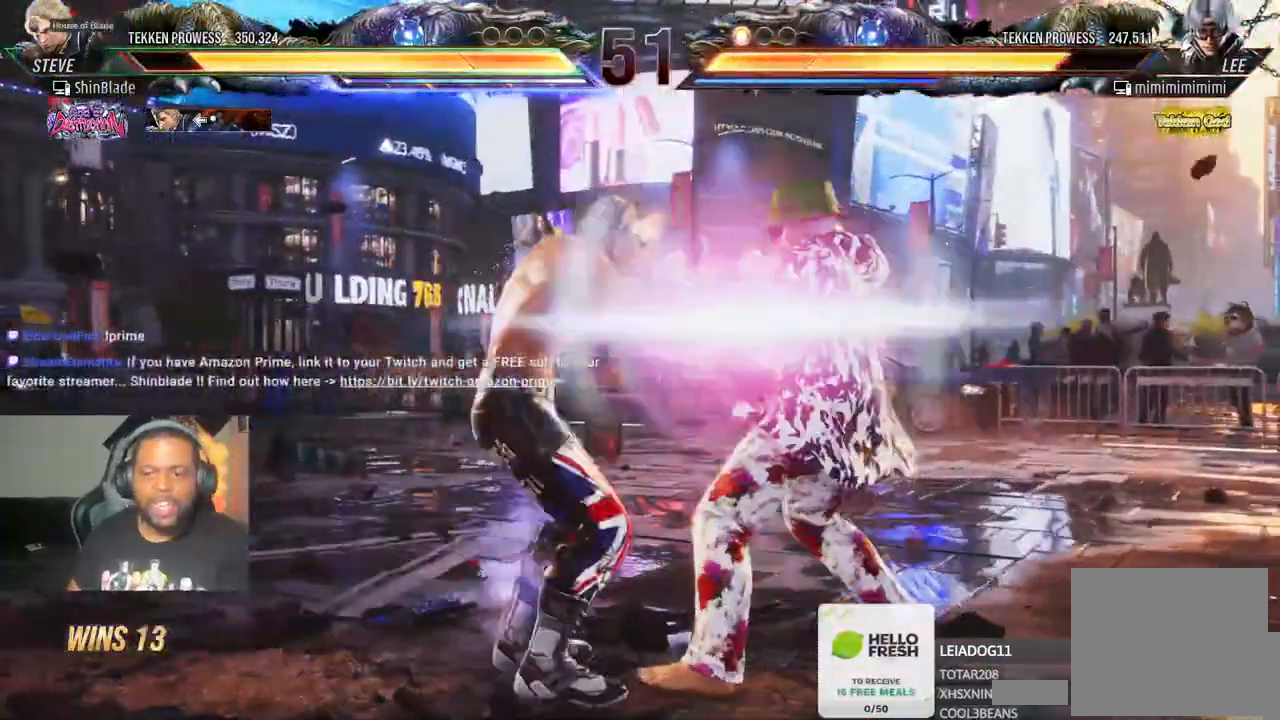
Gameplay with a controller (PlayStation layout); each line is a JSON object with the inputs held at the frame after it (dt_ms = milliseconds from this image to that frame). "events" lists button and stick changes between this image and that frame as [ms after this image, input, new state], when the widget could be followed in between. Not read: L3 R3.
{"dt_ms": 500, "buttons": ["CIRCLE", "SQUARE"], "left_stick": "center", "right_stick": "center", "events": [[117, "CIRCLE", "up"], [200, "CIRCLE", "down"], [267, "CIRCLE", "up"], [283, "TRIANGLE", "up"], [317, "SQUARE", "down"], [350, "CIRCLE", "down"], [367, "TRIANGLE", "down"], [417, "SQUARE", "up"], [467, "TRIANGLE", "up"], [500, "SQUARE", "down"]]}
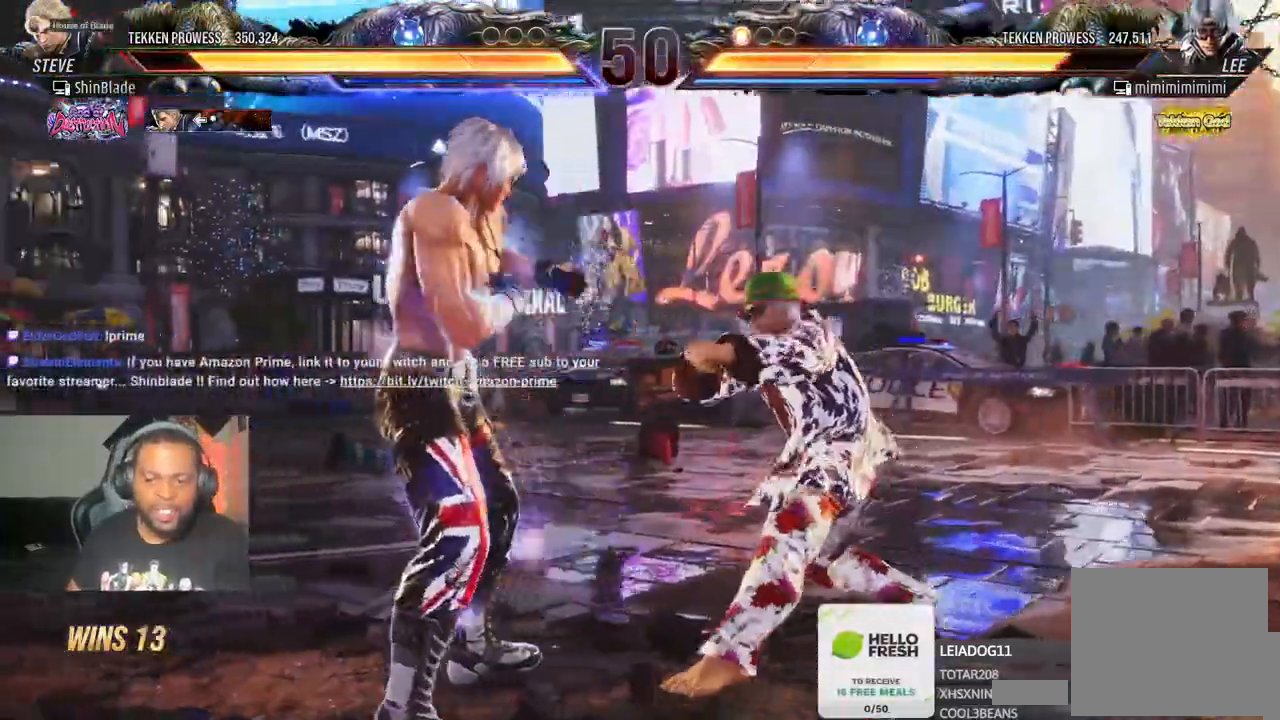
{"dt_ms": 500, "buttons": ["TRIANGLE"], "left_stick": "center", "right_stick": "center", "events": [[50, "CIRCLE", "up"], [67, "SQUARE", "up"], [183, "SQUARE", "down"], [267, "TRIANGLE", "down"], [283, "SQUARE", "up"], [350, "SQUARE", "down"], [367, "TRIANGLE", "up"], [433, "TRIANGLE", "down"], [467, "SQUARE", "up"]]}
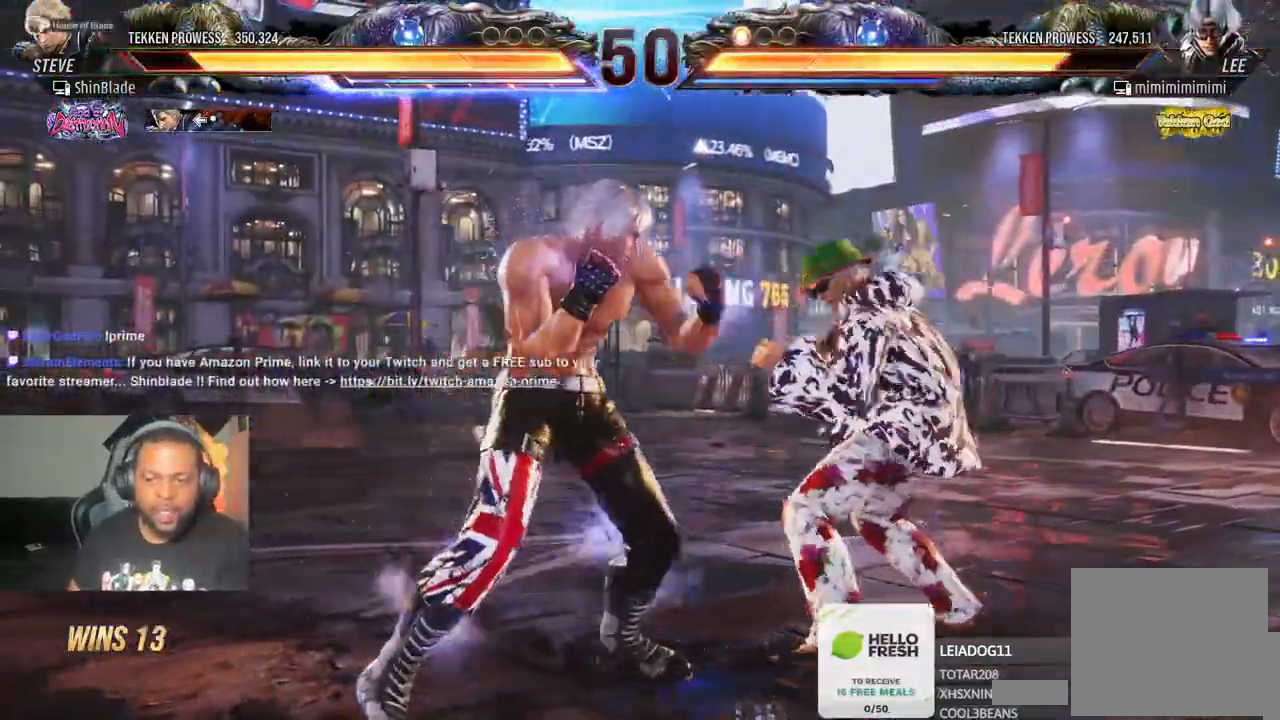
{"dt_ms": 500, "buttons": ["SQUARE", "TRIANGLE", "DPAD_DOWN"], "left_stick": "center", "right_stick": "center", "events": [[17, "SQUARE", "down"], [17, "TRIANGLE", "up"], [100, "SQUARE", "up"], [100, "TRIANGLE", "down"], [150, "DPAD_DOWN", "down"], [183, "SQUARE", "down"], [200, "TRIANGLE", "up"], [317, "TRIANGLE", "down"], [383, "TRIANGLE", "up"], [450, "TRIANGLE", "down"]]}
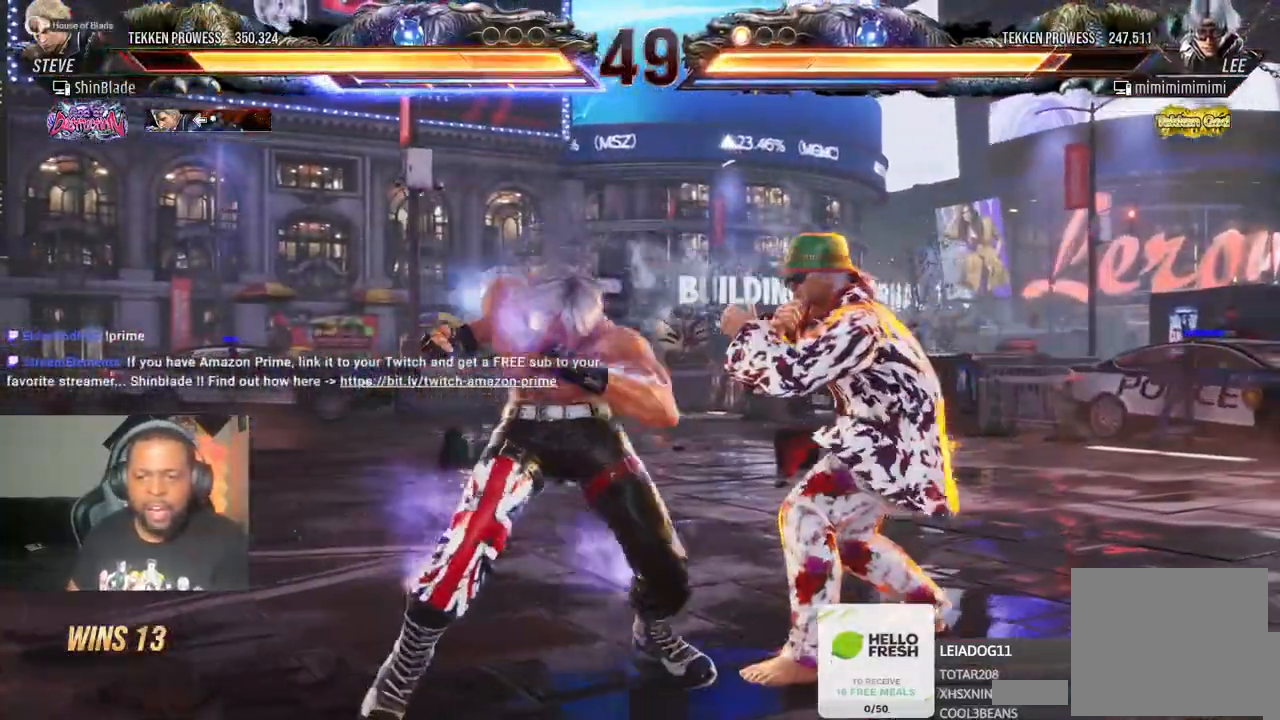
{"dt_ms": 500, "buttons": ["DPAD_RIGHT"], "left_stick": "center", "right_stick": "center", "events": [[50, "TRIANGLE", "up"], [117, "SQUARE", "up"], [167, "DPAD_RIGHT", "down"], [167, "SQUARE", "down"], [167, "TRIANGLE", "down"], [183, "DPAD_LEFT", "down"], [183, "DPAD_RIGHT", "up"], [200, "DPAD_DOWN", "up"], [267, "DPAD_DOWN", "down"], [283, "SQUARE", "up"], [333, "SQUARE", "down"], [383, "DPAD_DOWN", "up"], [383, "DPAD_LEFT", "up"], [417, "SQUARE", "up"], [433, "TRIANGLE", "up"], [500, "DPAD_RIGHT", "down"]]}
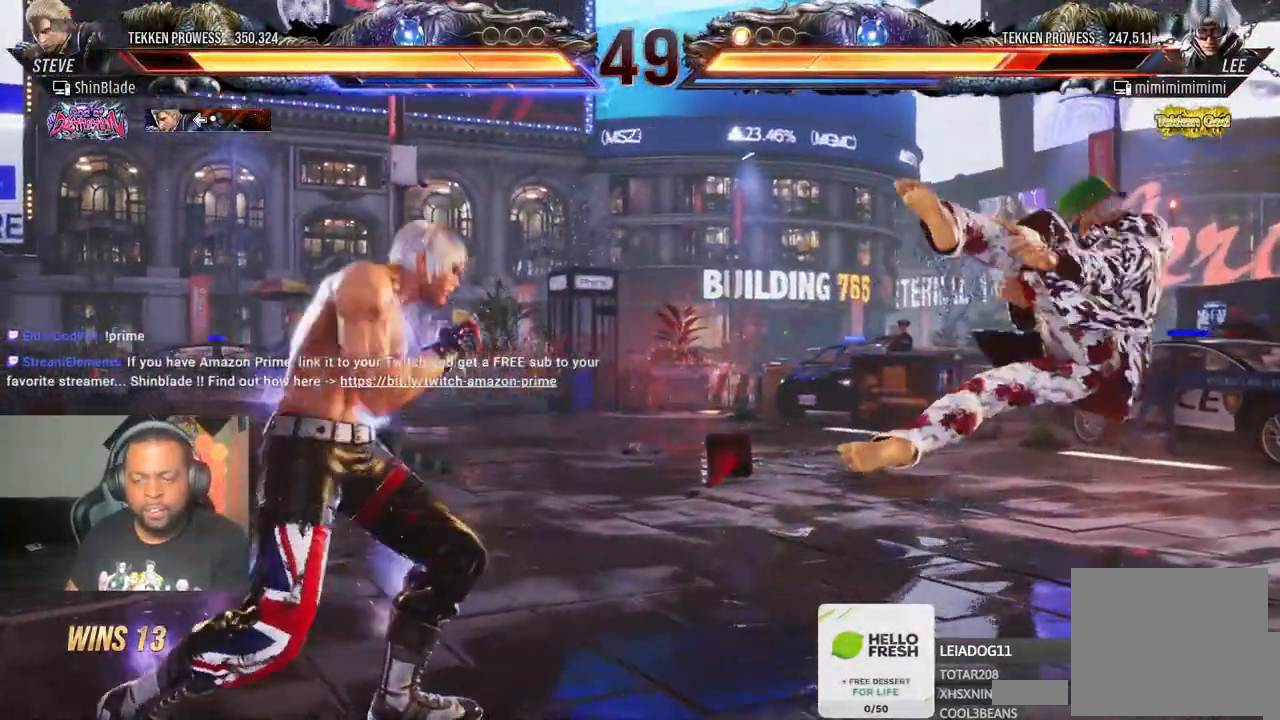
{"dt_ms": 500, "buttons": ["DPAD_RIGHT"], "left_stick": "center", "right_stick": "center", "events": [[67, "DPAD_RIGHT", "up"], [117, "DPAD_RIGHT", "down"], [200, "DPAD_RIGHT", "up"], [233, "DPAD_RIGHT", "down"]]}
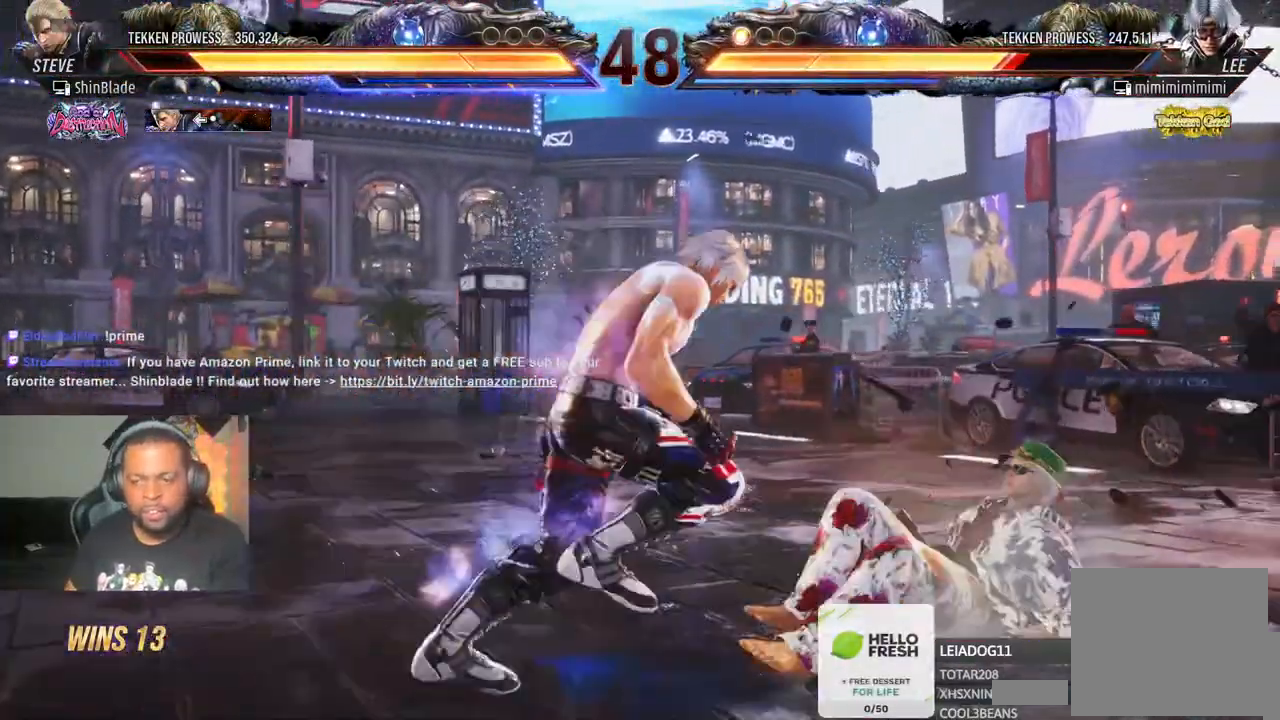
{"dt_ms": 500, "buttons": ["SQUARE", "TRIANGLE", "DPAD_RIGHT"], "left_stick": "center", "right_stick": "center", "events": [[133, "TRIANGLE", "down"], [367, "TRIANGLE", "up"], [400, "DPAD_DOWN", "down"], [400, "DPAD_RIGHT", "up"], [417, "SQUARE", "down"], [450, "DPAD_RIGHT", "down"], [483, "DPAD_DOWN", "up"], [483, "TRIANGLE", "down"]]}
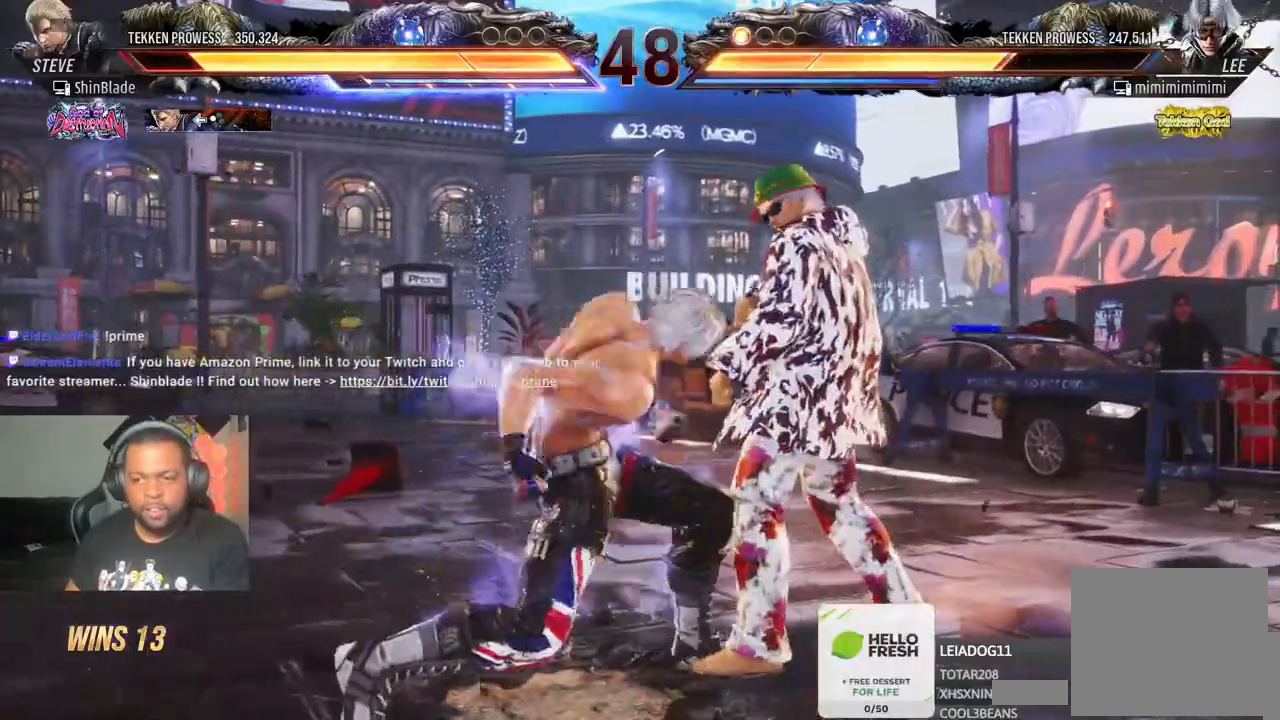
{"dt_ms": 500, "buttons": ["SQUARE", "TRIANGLE", "DPAD_DOWN", "DPAD_LEFT"], "left_stick": "center", "right_stick": "center"}
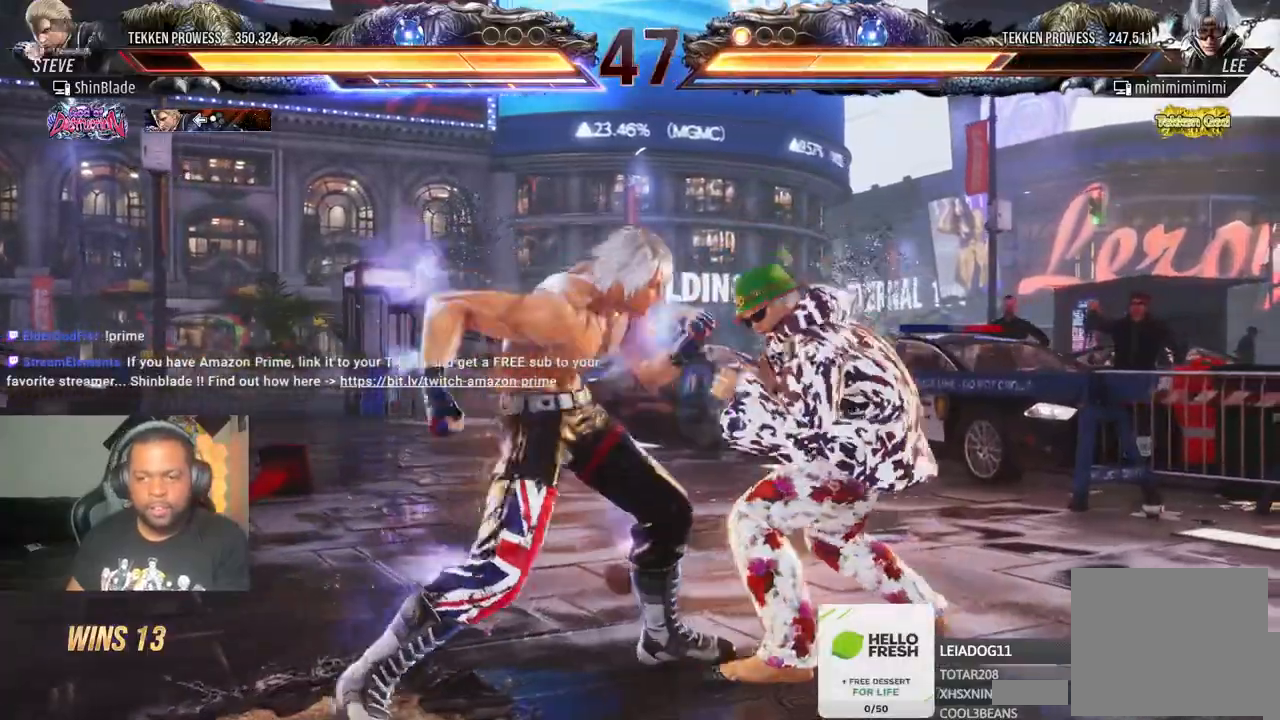
{"dt_ms": 1000, "buttons": ["TRIANGLE", "DPAD_LEFT"], "left_stick": "center", "right_stick": "center"}
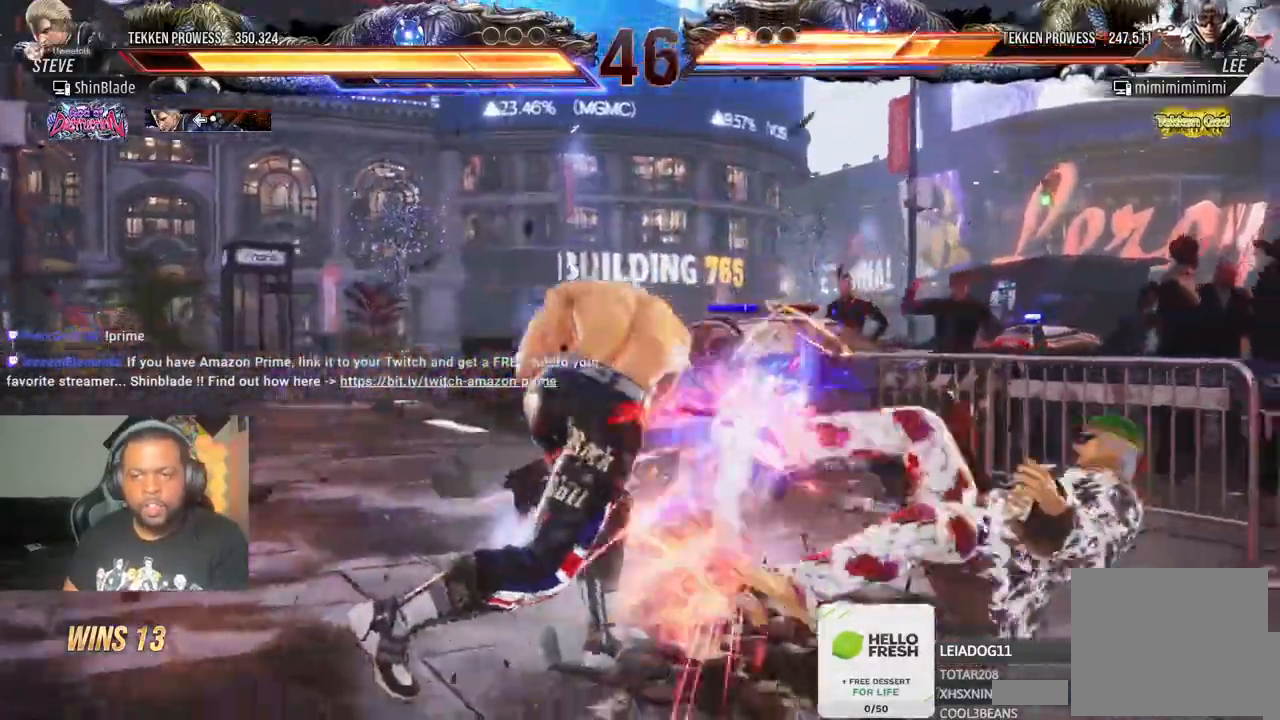
{"dt_ms": 500, "buttons": ["DPAD_LEFT"], "left_stick": "center", "right_stick": "center"}
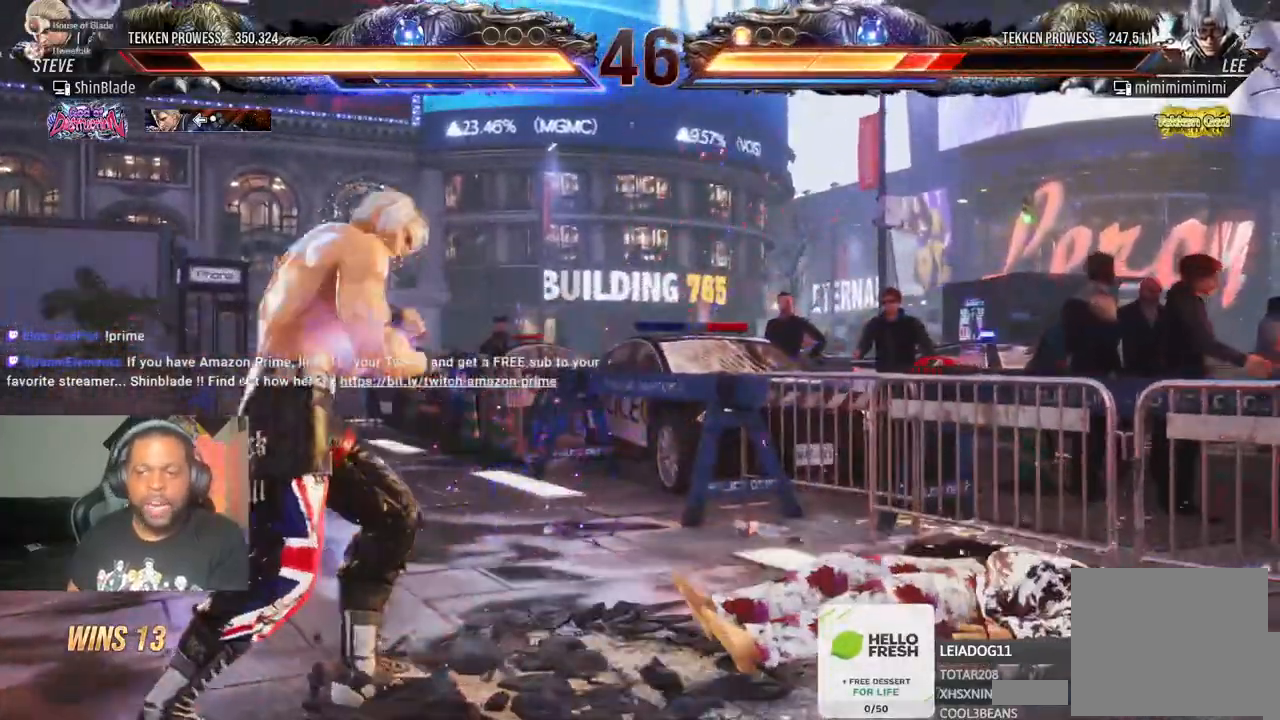
{"dt_ms": 500, "buttons": ["TRIANGLE"], "left_stick": "center", "right_stick": "center"}
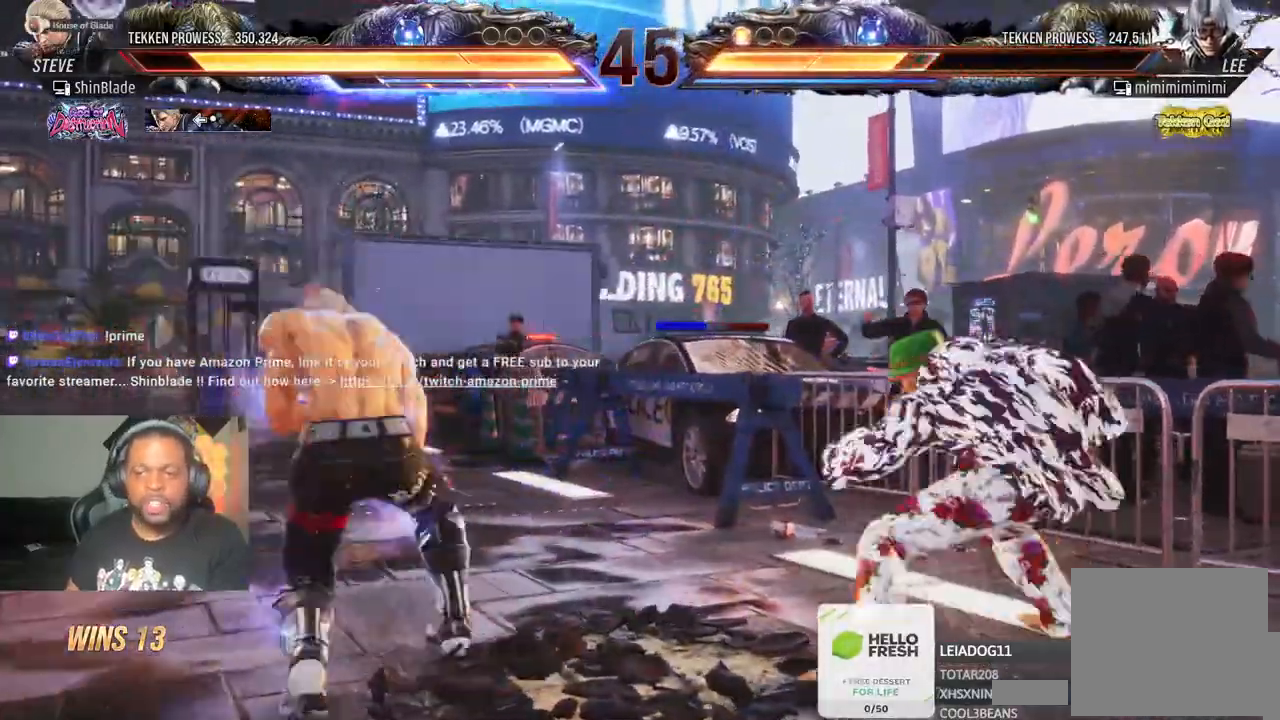
{"dt_ms": 500, "buttons": ["DPAD_LEFT"], "left_stick": "center", "right_stick": "center", "events": [[50, "SQUARE", "down"], [167, "DPAD_LEFT", "down"], [167, "SQUARE", "up"], [250, "SQUARE", "down"], [333, "SQUARE", "up"], [350, "TRIANGLE", "up"]]}
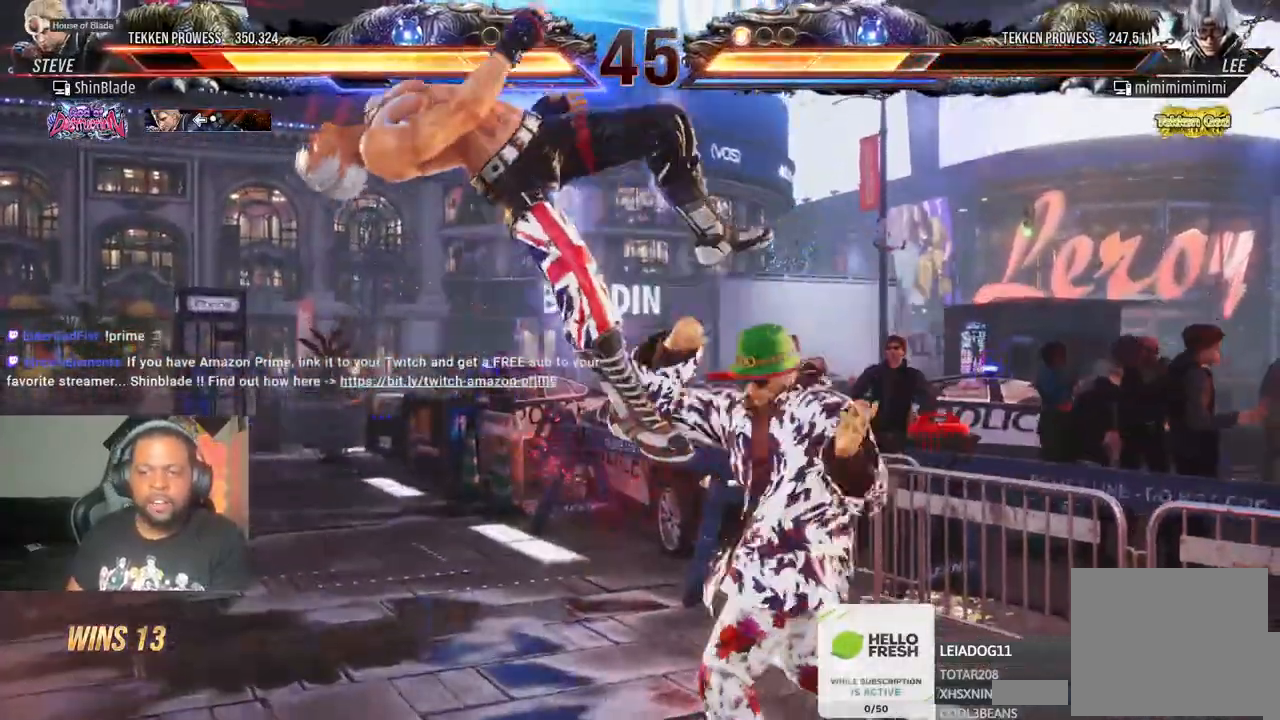
{"dt_ms": 500, "buttons": ["CROSS"], "left_stick": "center", "right_stick": "center", "events": [[67, "CIRCLE", "down"], [150, "CIRCLE", "up"], [150, "CROSS", "down"], [233, "CIRCLE", "down"], [250, "CROSS", "up"], [317, "CROSS", "down"], [350, "CIRCLE", "up"], [350, "DPAD_LEFT", "up"], [383, "CIRCLE", "down"], [433, "CROSS", "up"], [500, "CIRCLE", "up"], [500, "CROSS", "down"]]}
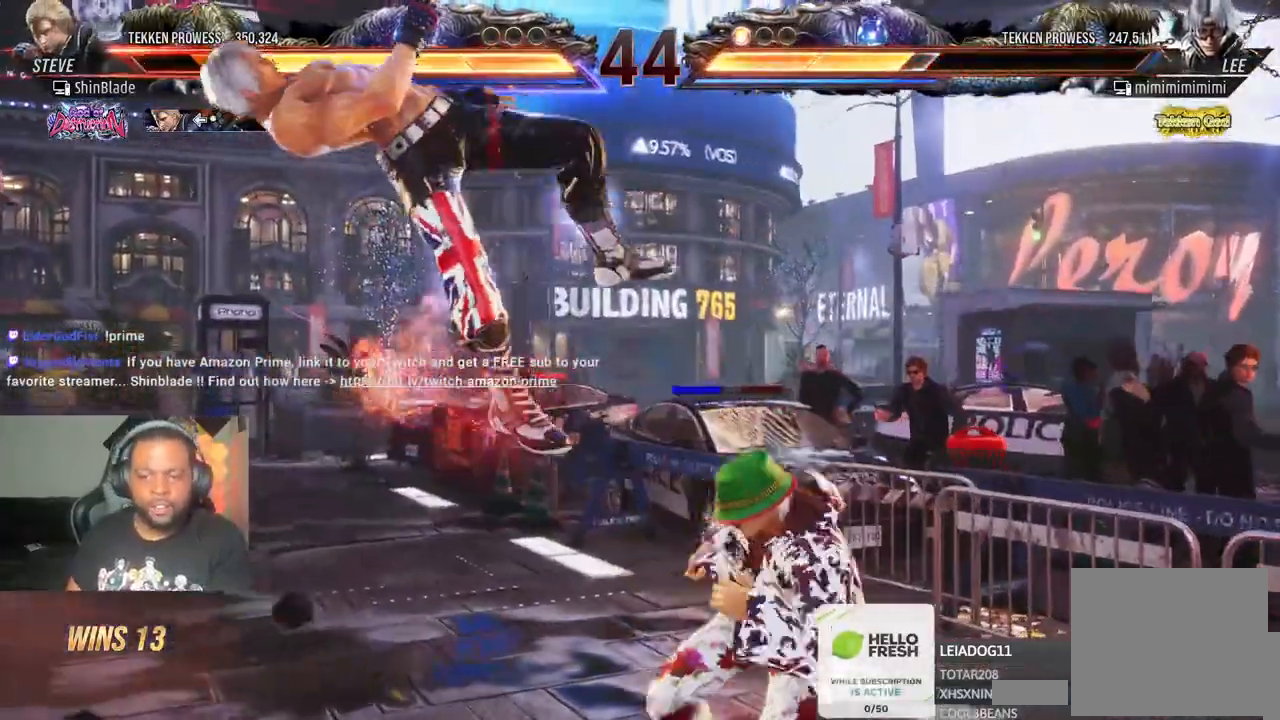
{"dt_ms": 500, "buttons": ["CIRCLE", "DPAD_RIGHT"], "left_stick": "center", "right_stick": "center"}
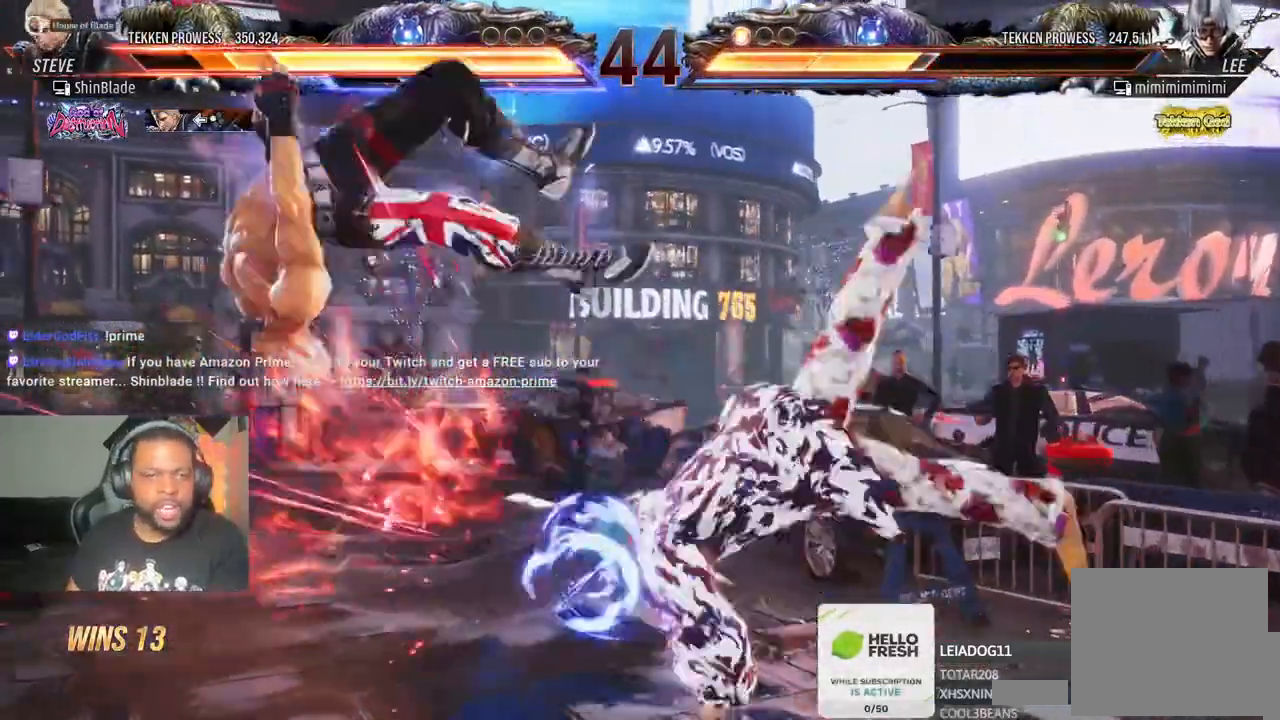
{"dt_ms": 500, "buttons": ["DPAD_RIGHT"], "left_stick": "center", "right_stick": "center"}
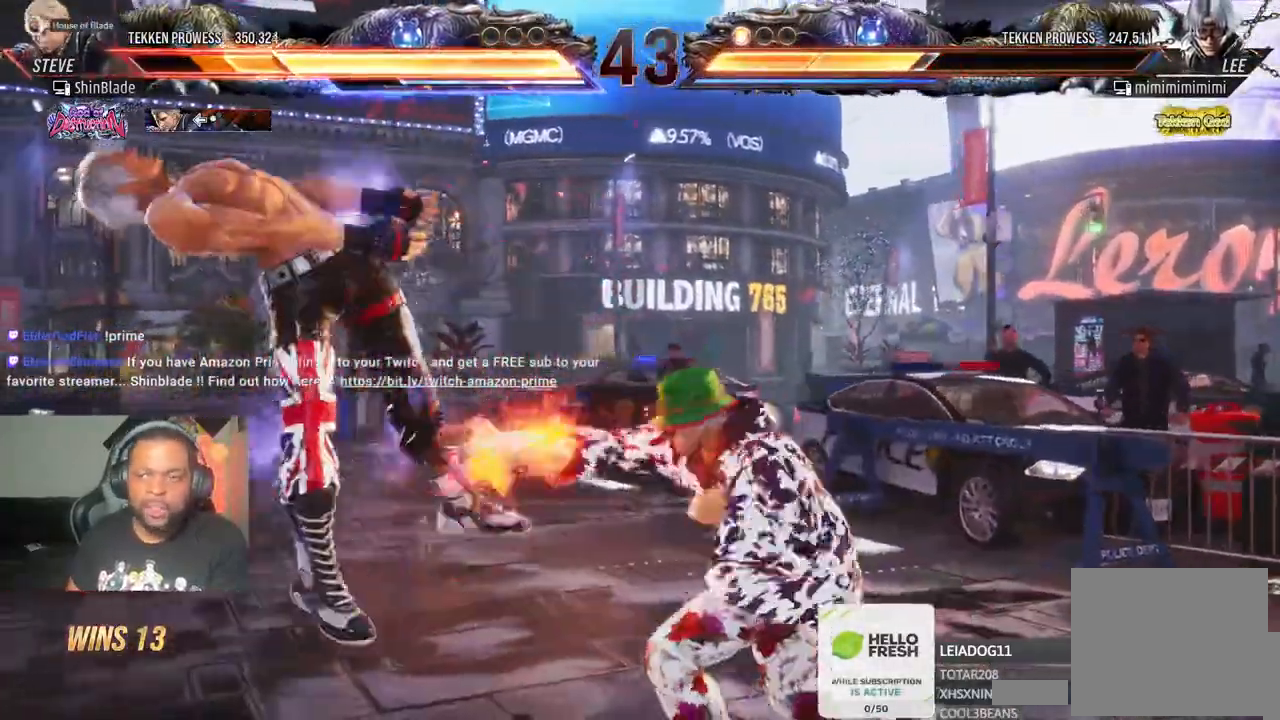
{"dt_ms": 500, "buttons": ["CROSS", "DPAD_UP"], "left_stick": "center", "right_stick": "center"}
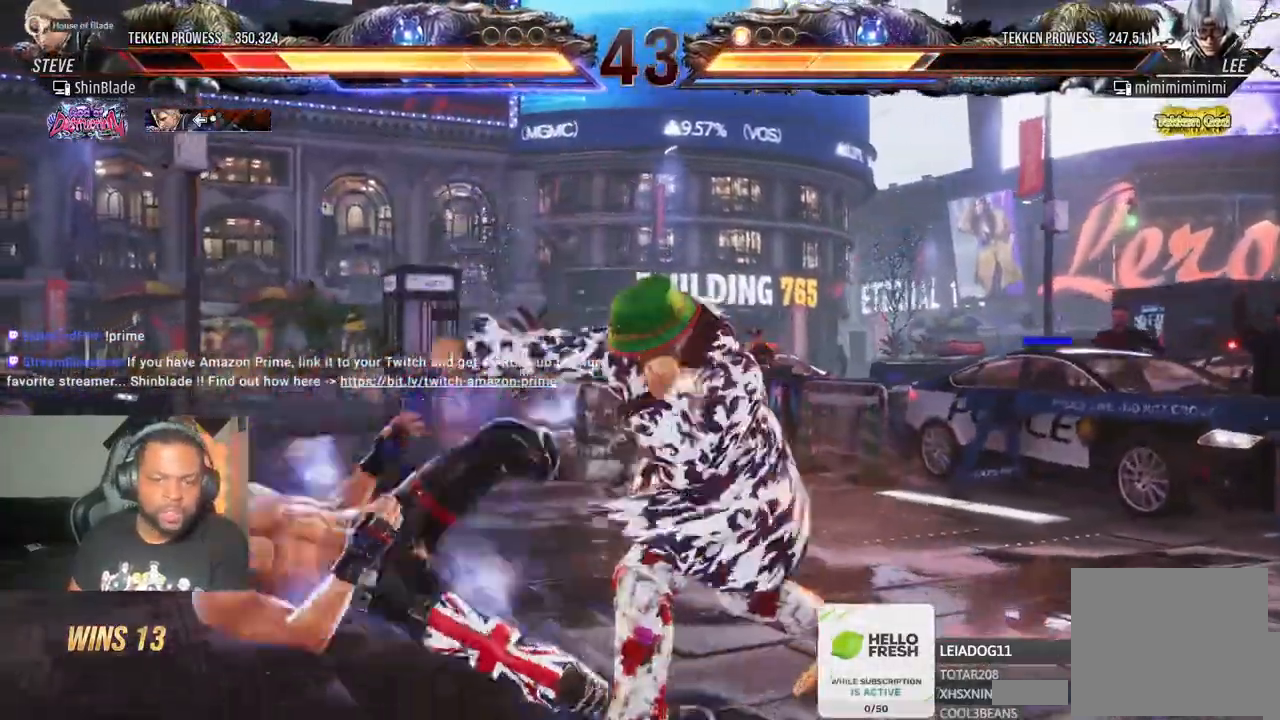
{"dt_ms": 1000, "buttons": ["DPAD_DOWN", "DPAD_RIGHT"], "left_stick": "center", "right_stick": "center"}
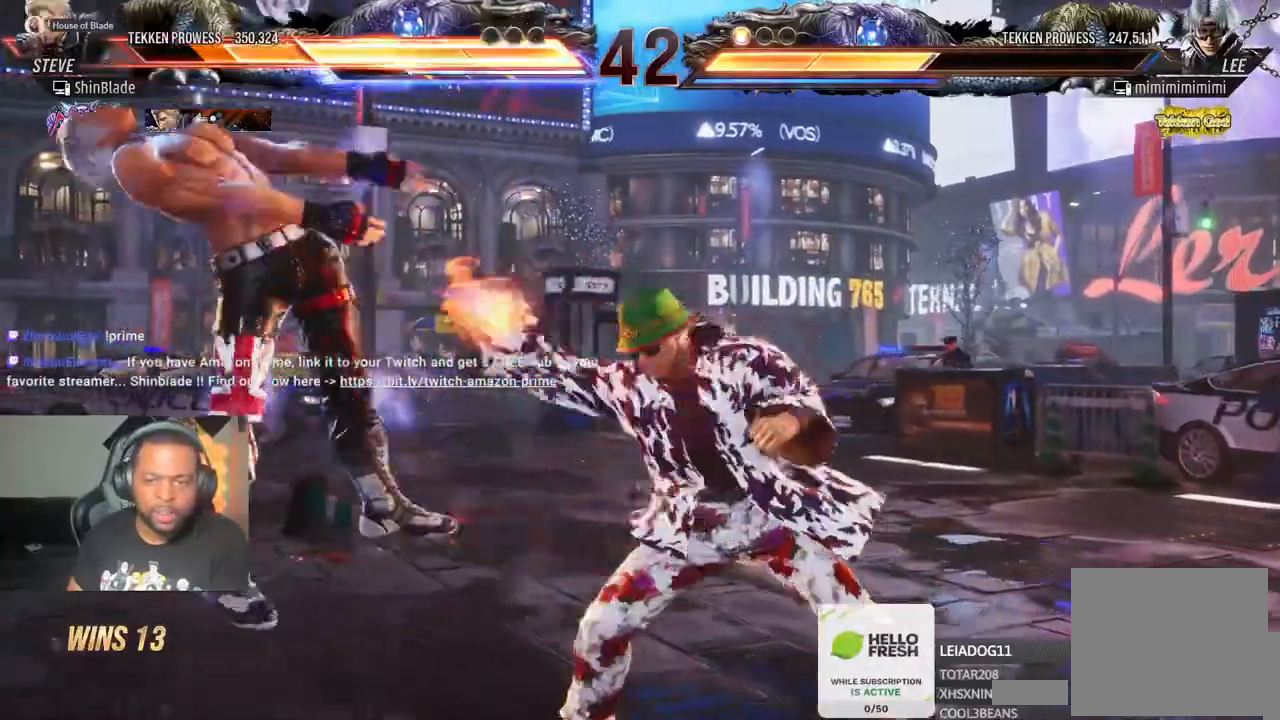
{"dt_ms": 500, "buttons": ["CROSS", "DPAD_DOWN", "DPAD_RIGHT"], "left_stick": "center", "right_stick": "center"}
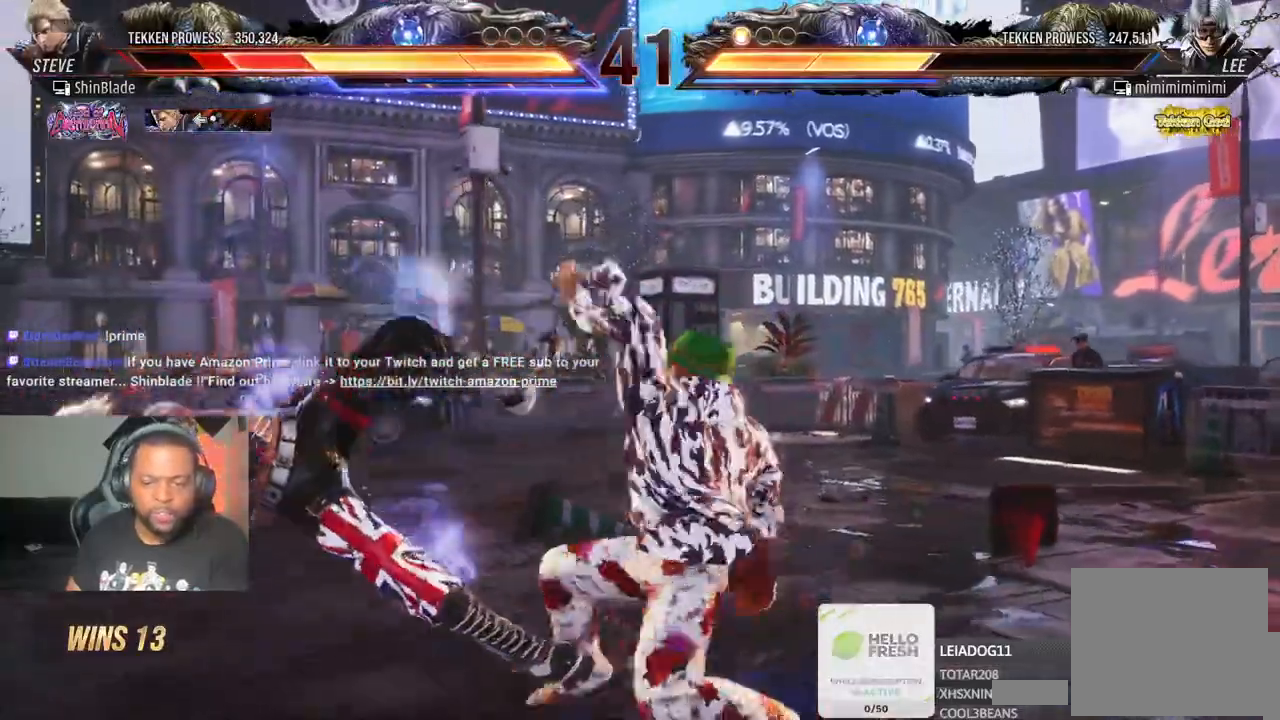
{"dt_ms": 500, "buttons": [], "left_stick": "center", "right_stick": "center"}